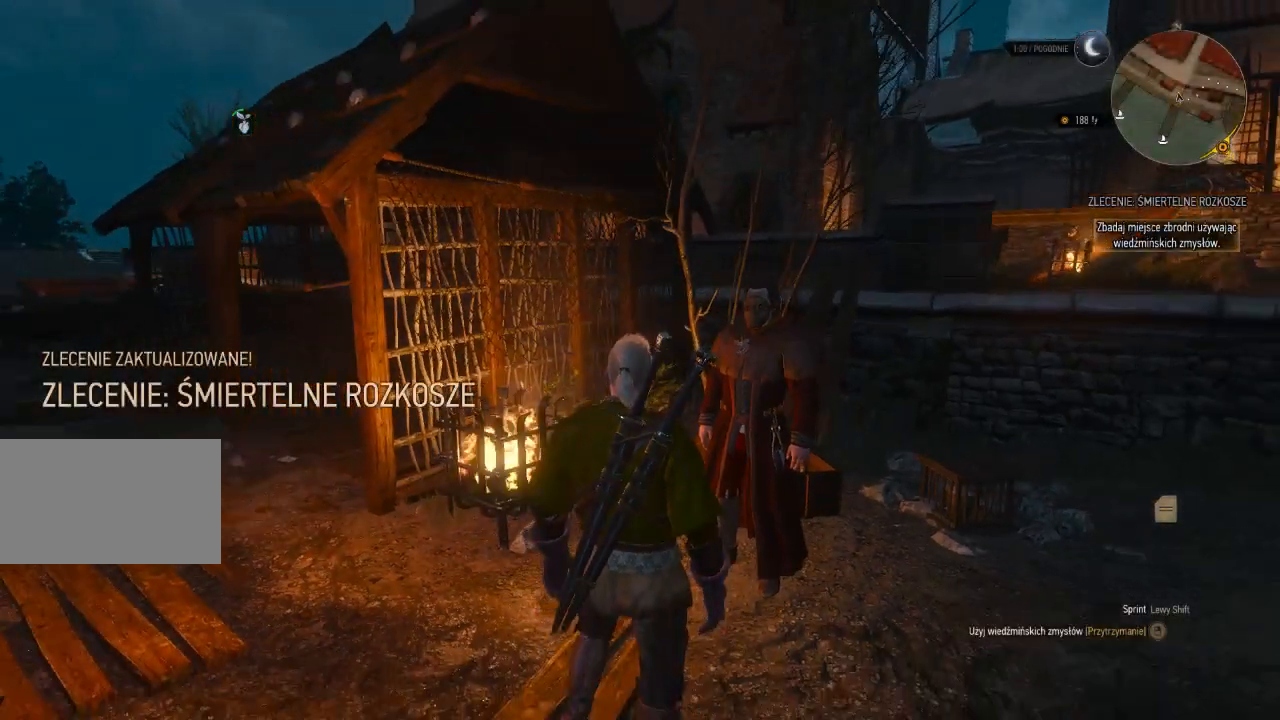
Gameplay with keyboard and mouse; each line is a JSON object with the keys and mouse buttons held at the frame after it. "events" lists presses ("down") and releases ("up") of "a", "ctrl", "d", "e", "q", "s", "shift", "space", "w", "mouse_left", "mouse_wheel", "mouse_right", "mouse_mb4" and "mouse_mb5" between this image and that frame as [ms after this image, input, new state], when the widget could be followed in between. "mouse_left", "mouse_wheel", "mouse_right", "mouse_mb4", "mouse_mb5" = the "left", "wheel", "right", "mb4", "mb5" buttons of the "mouse" list. No other keys are recorded. "wheel" means that the mouse wheel is clicked or scrolled. Mouse movement is not recorded.
{"keys": ["w"], "mouse": [], "events": [[160, "w", "down"]]}
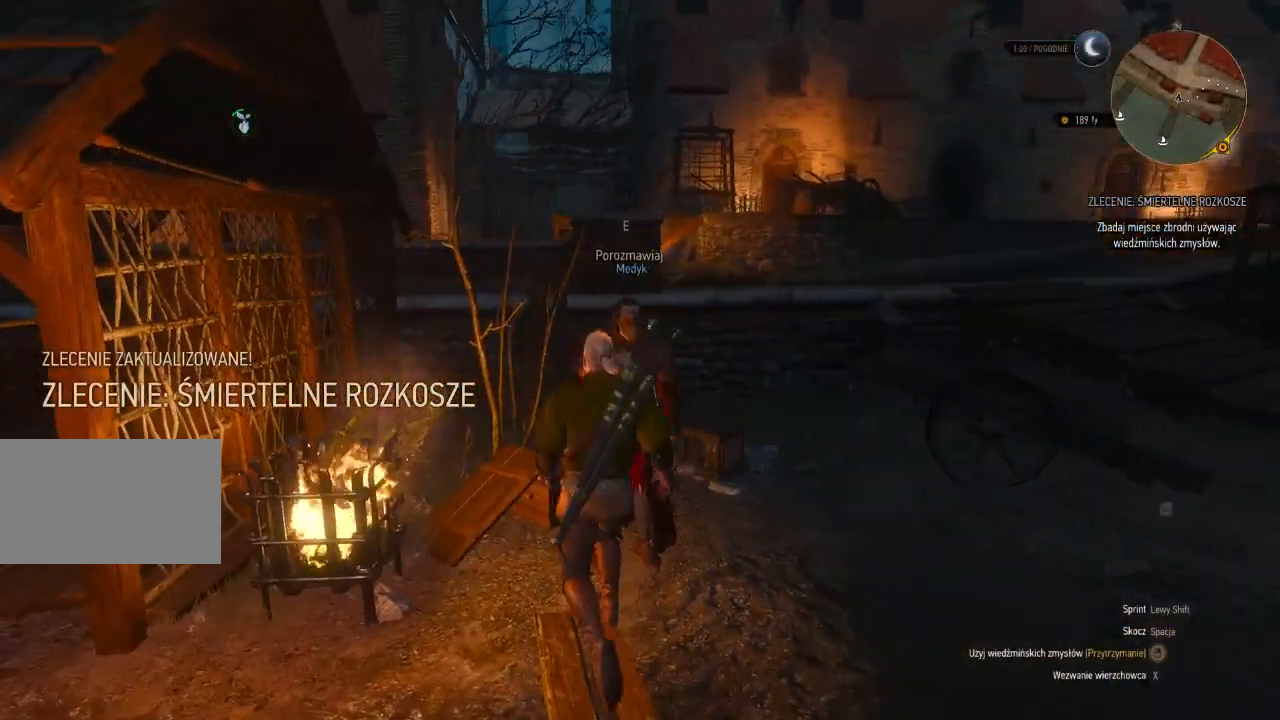
{"keys": ["d", "shift", "w"], "mouse": [], "events": [[80, "d", "down"], [360, "shift", "down"]]}
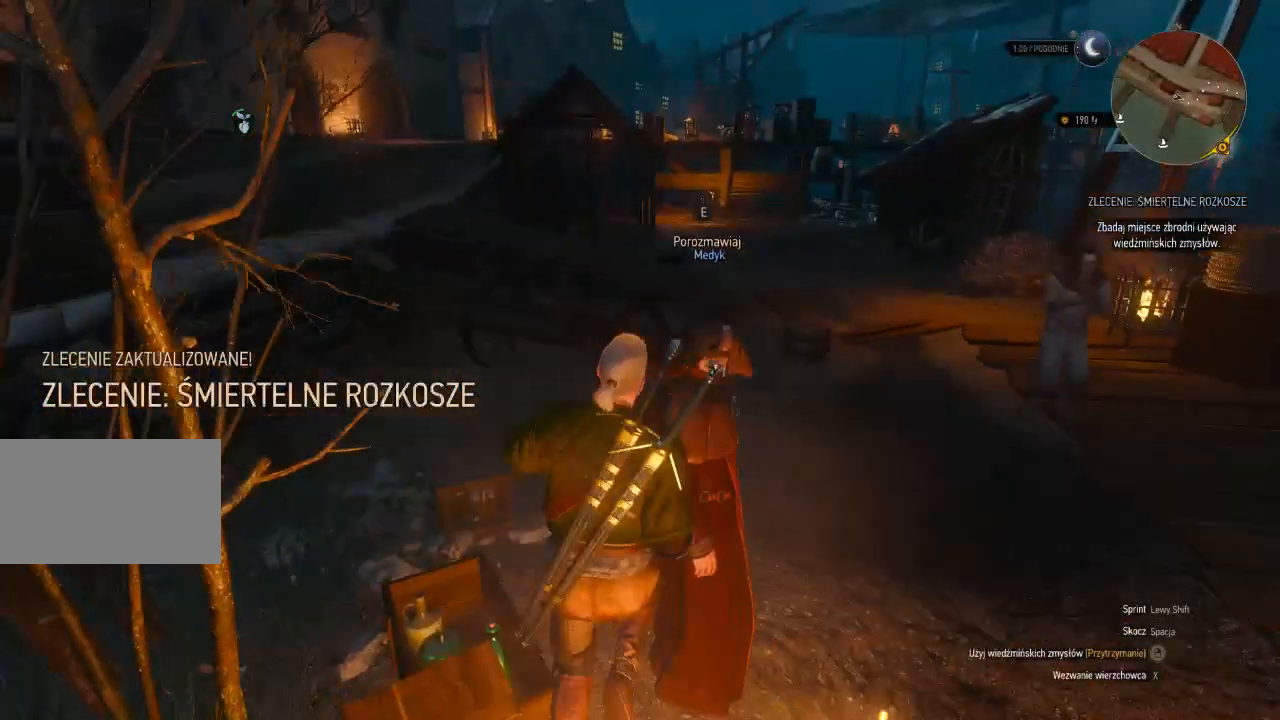
{"keys": ["d", "shift", "w"], "mouse": [], "events": []}
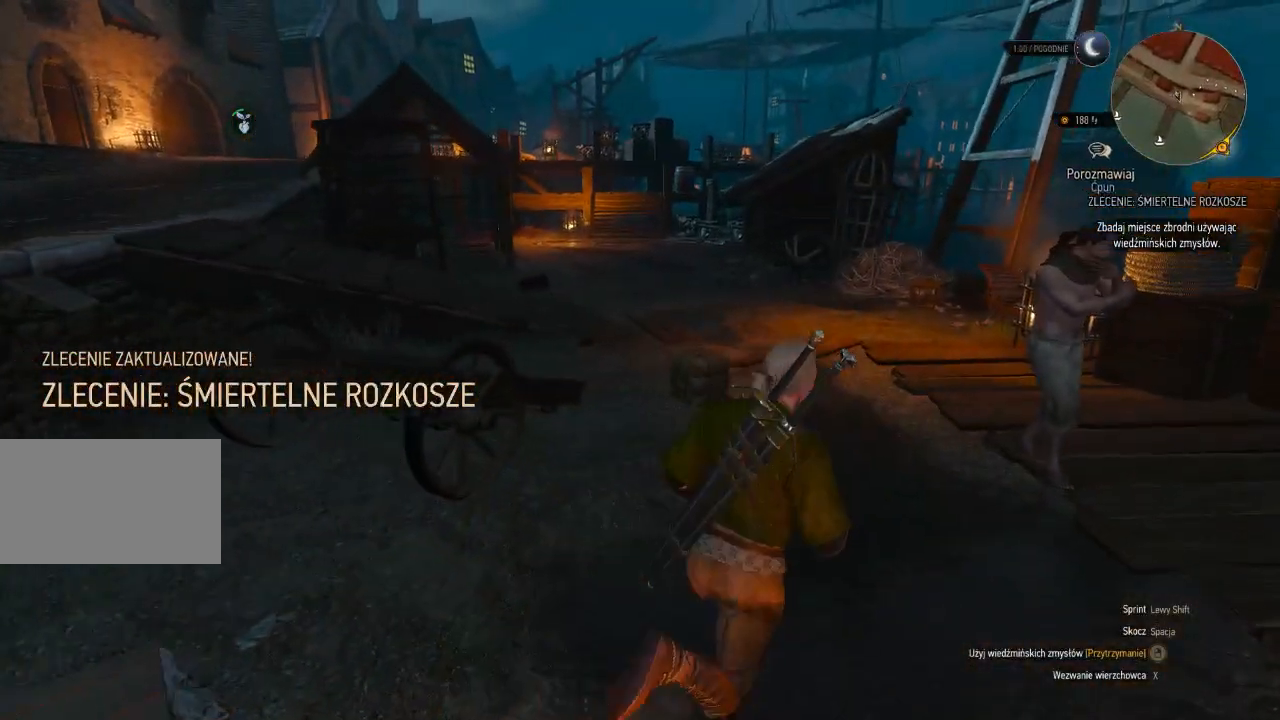
{"keys": ["shift", "w"], "mouse": [], "events": [[20, "d", "up"]]}
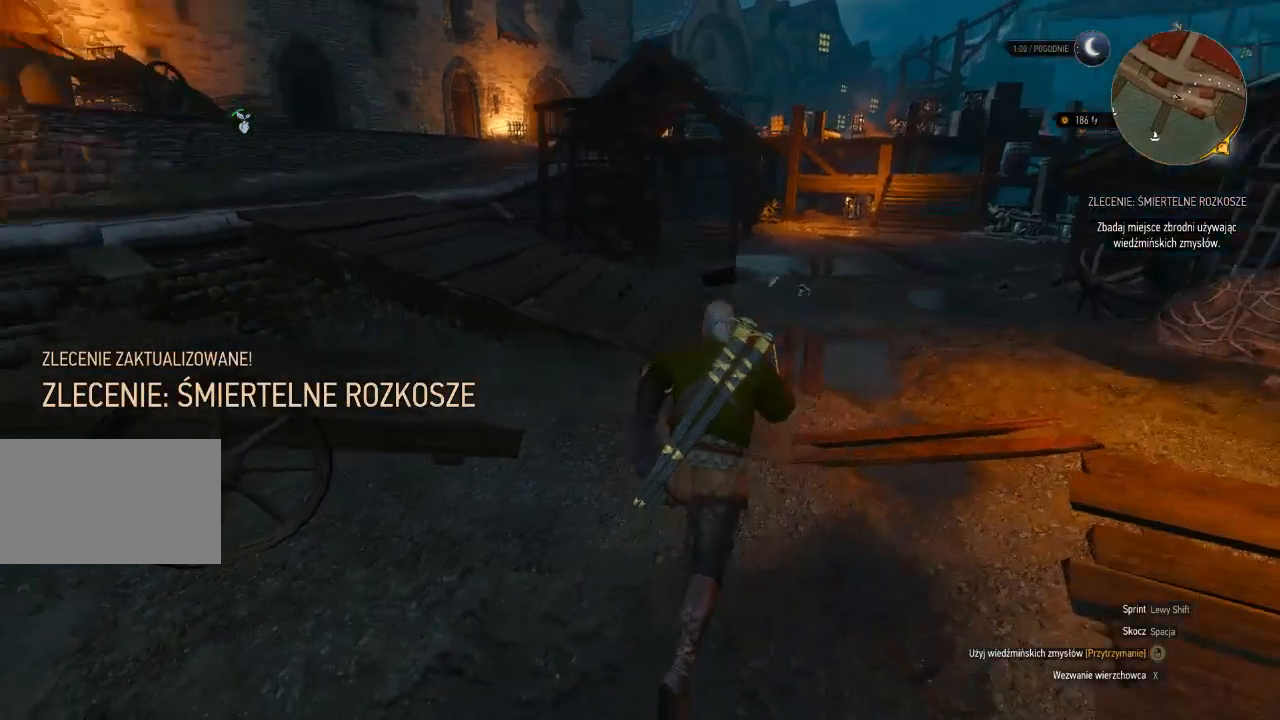
{"keys": ["shift", "w"], "mouse": [], "events": [[20, "a", "down"], [100, "a", "up"]]}
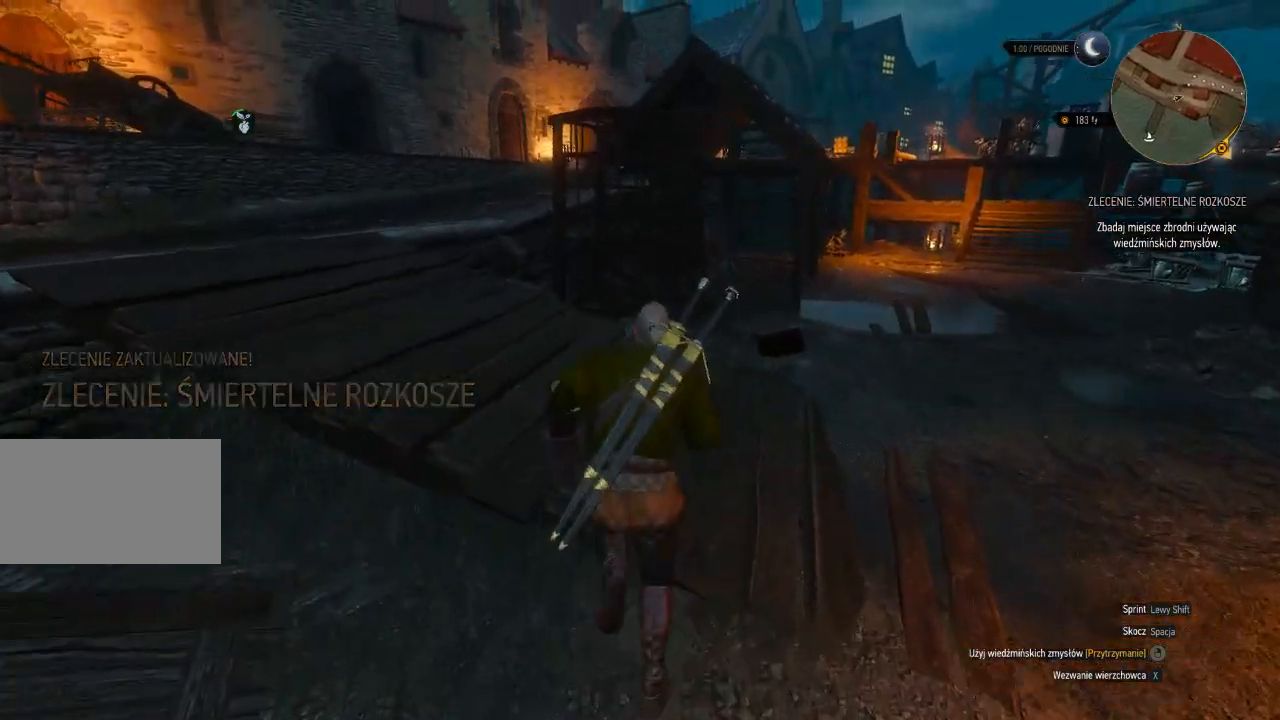
{"keys": ["a", "shift", "w"], "mouse": [], "events": [[40, "a", "down"]]}
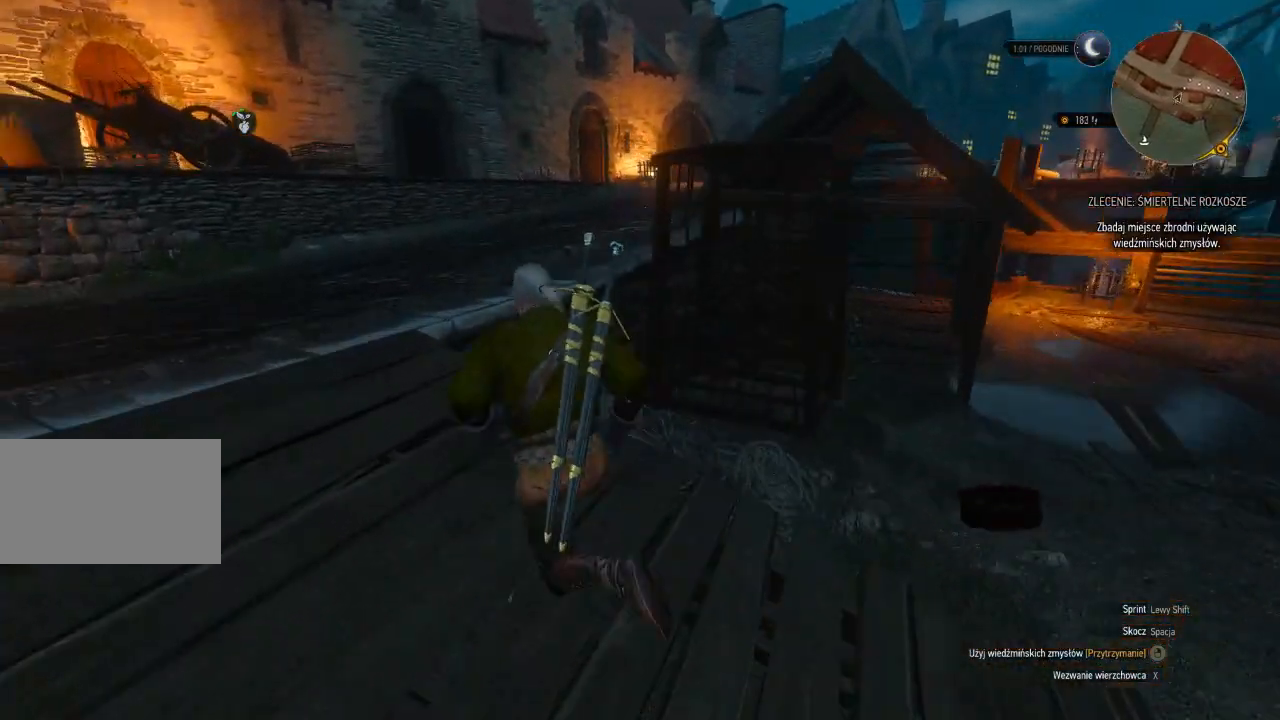
{"keys": ["shift", "w"], "mouse": [], "events": [[200, "a", "up"]]}
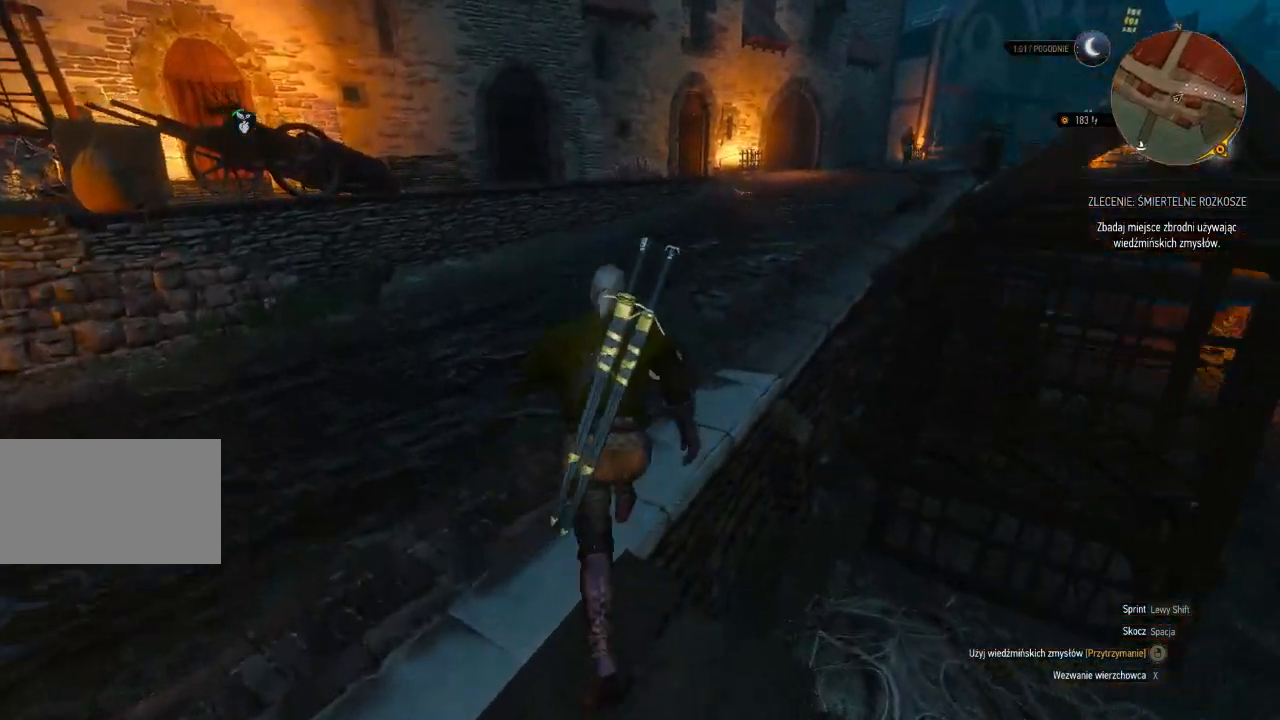
{"keys": ["shift", "w"], "mouse": [], "events": []}
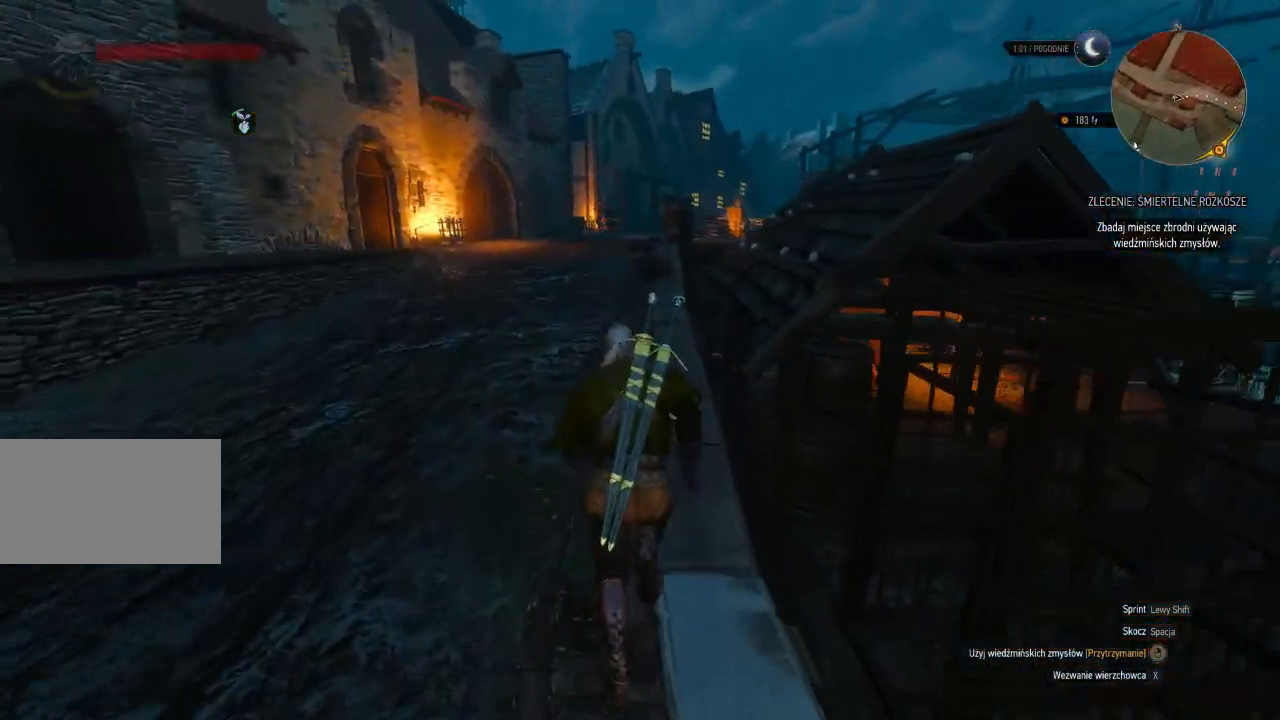
{"keys": ["shift", "w"], "mouse": [], "events": []}
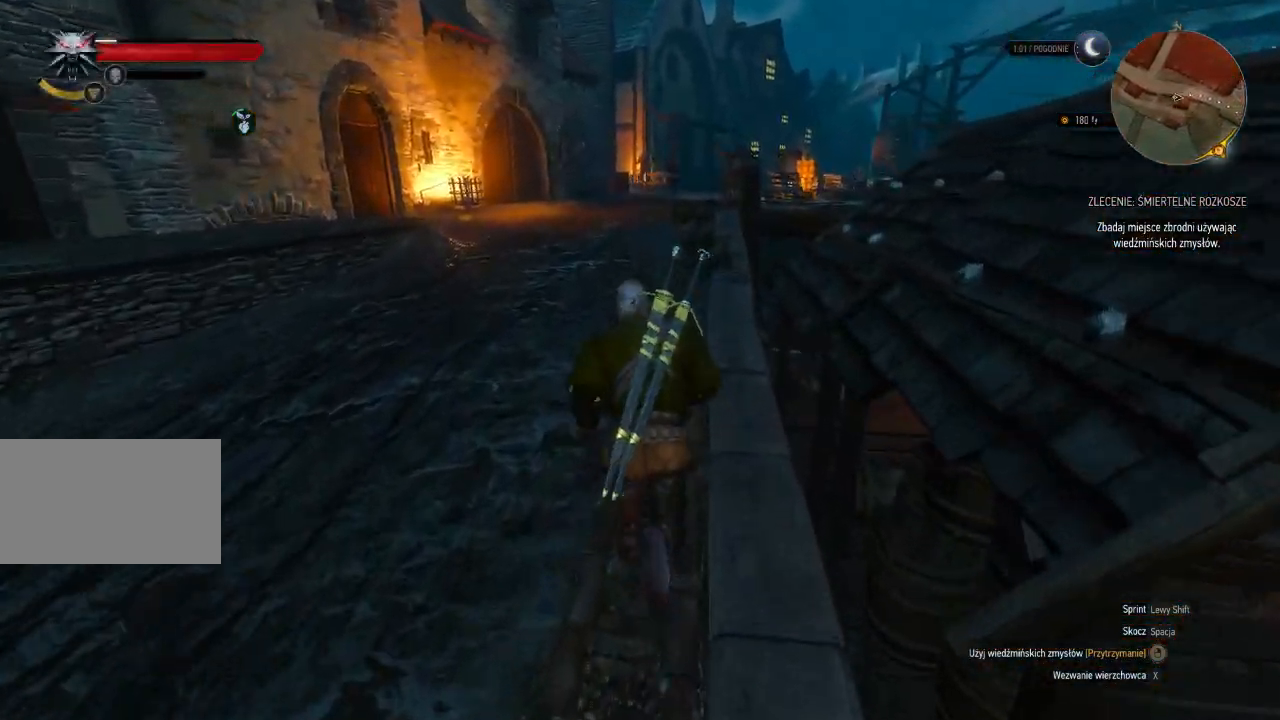
{"keys": ["shift", "w"], "mouse": [], "events": []}
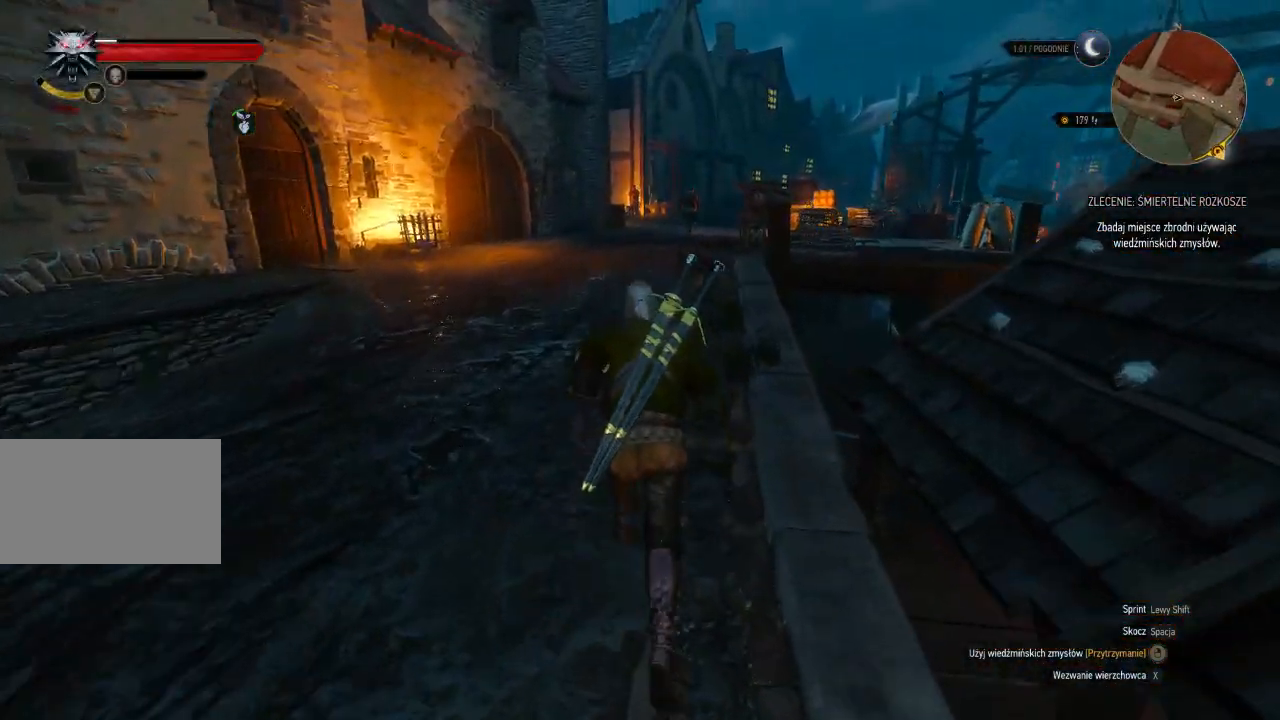
{"keys": ["shift", "w"], "mouse": [], "events": []}
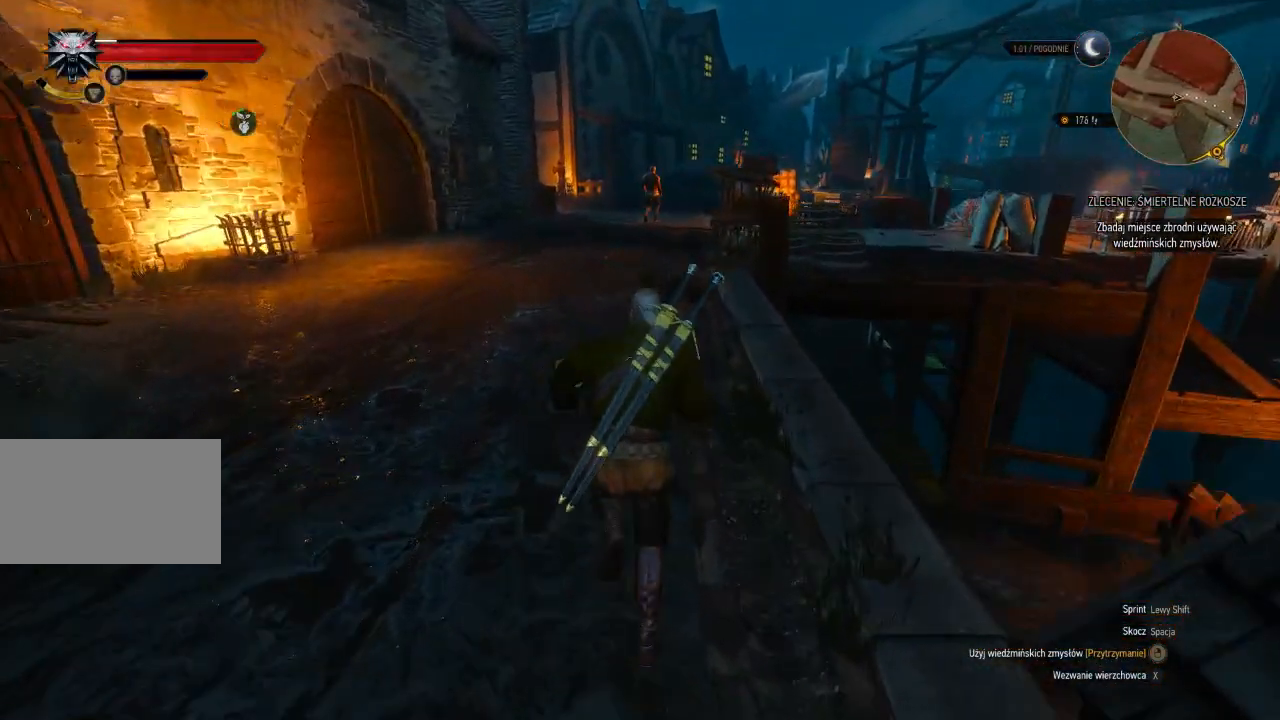
{"keys": ["shift", "w"], "mouse": [], "events": []}
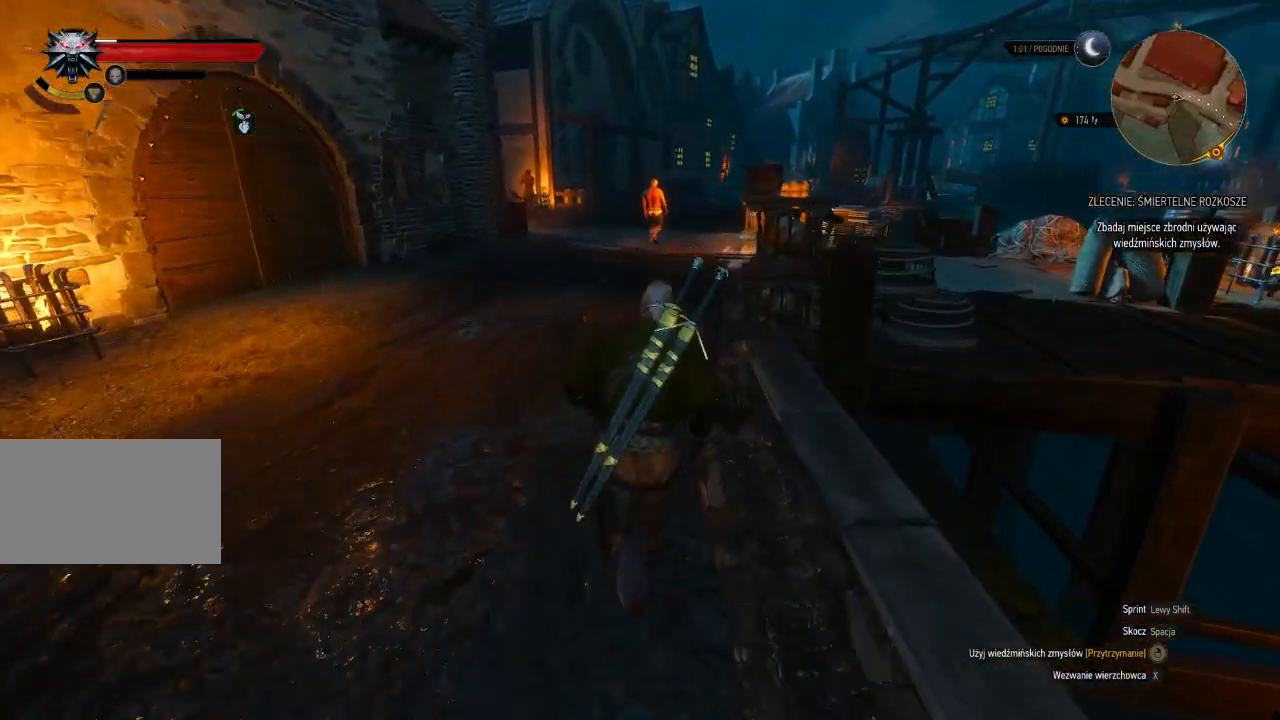
{"keys": ["shift", "w"], "mouse": [], "events": []}
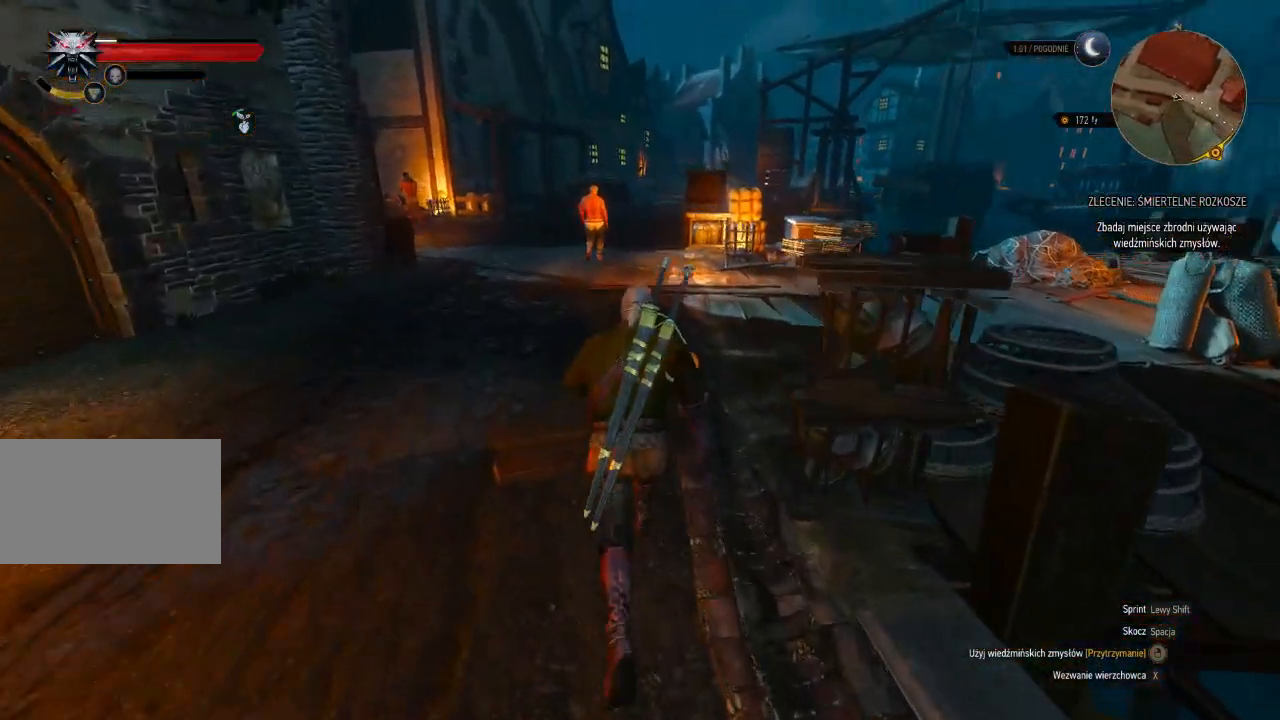
{"keys": ["shift", "w"], "mouse": [], "events": []}
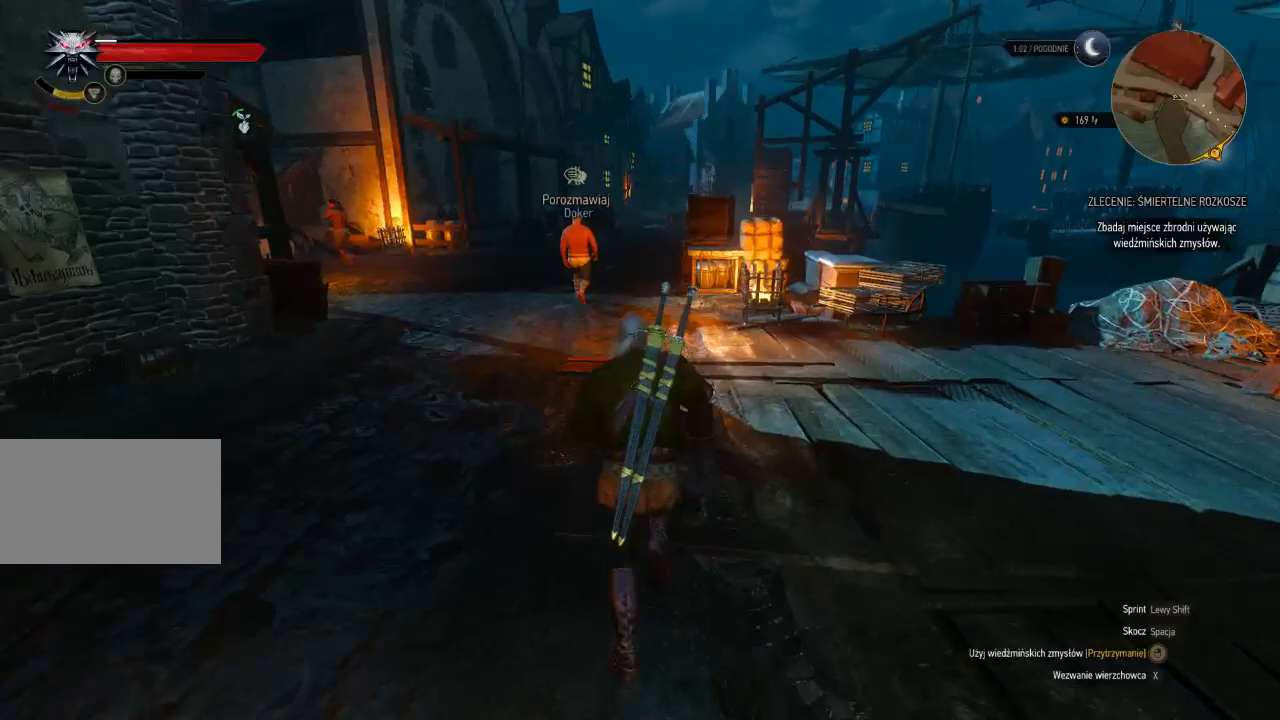
{"keys": ["shift", "w"], "mouse": [], "events": []}
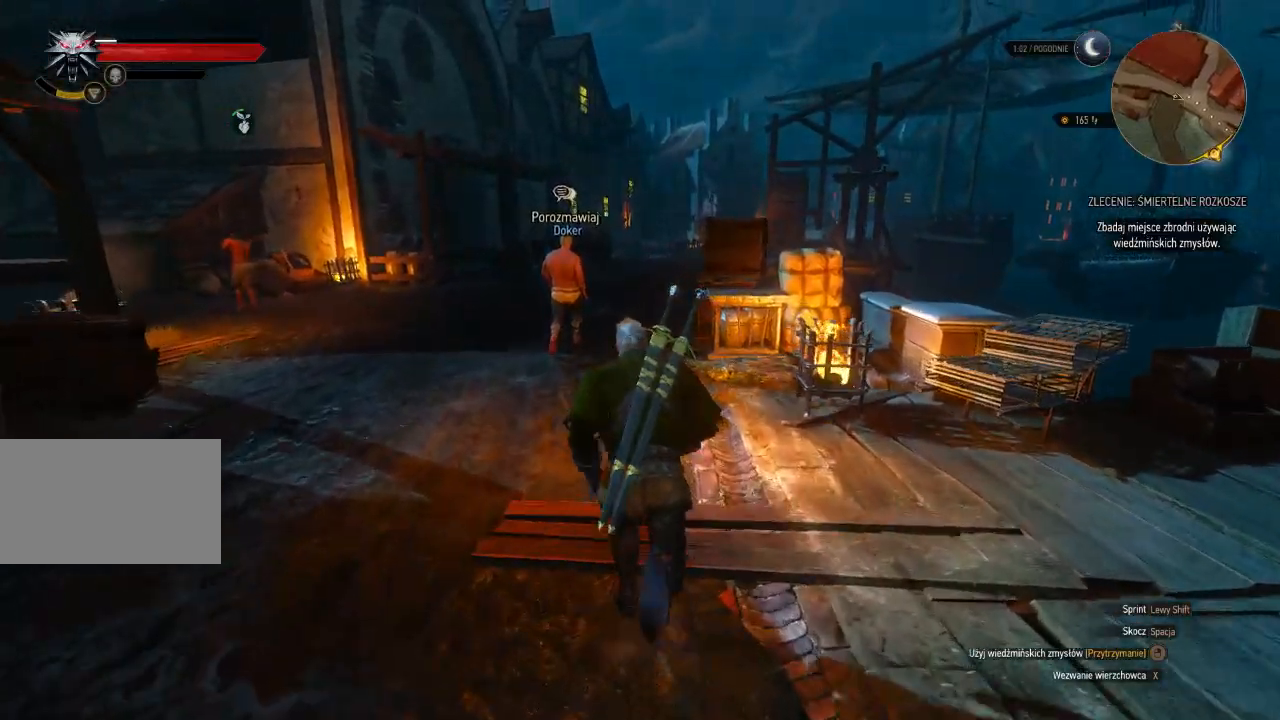
{"keys": ["shift", "w"], "mouse": [], "events": []}
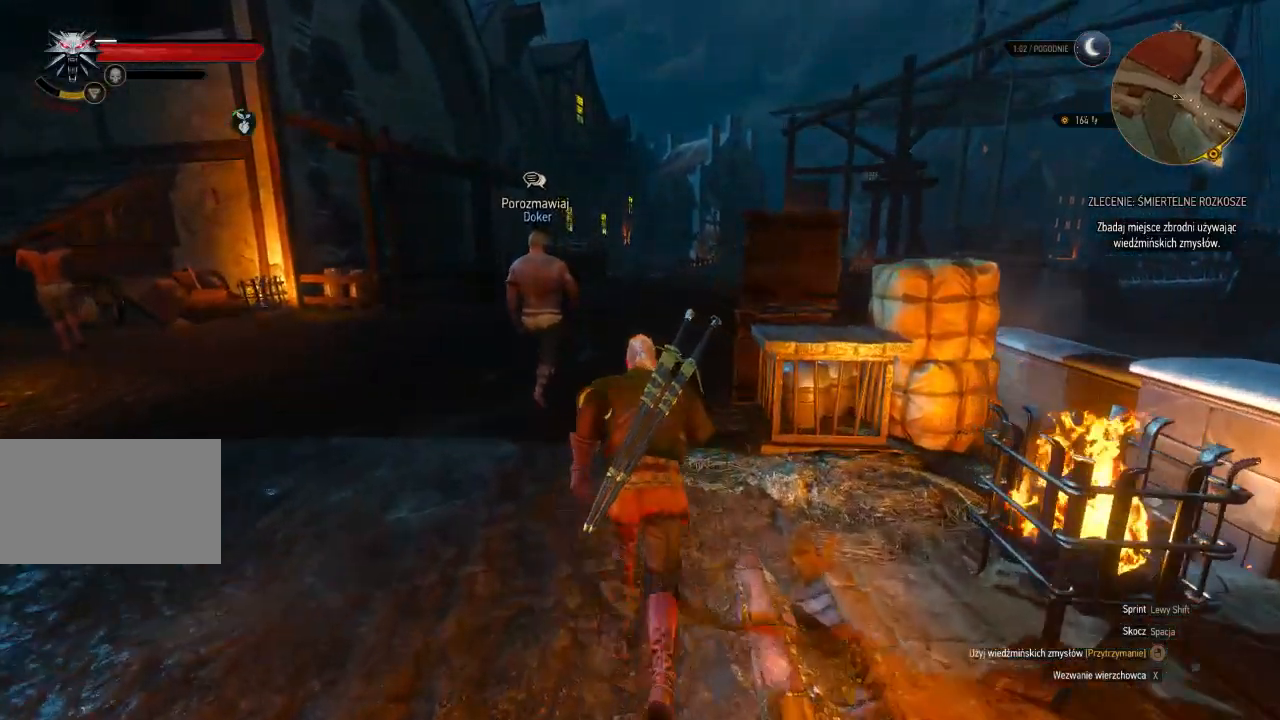
{"keys": ["shift", "w"], "mouse": [], "events": []}
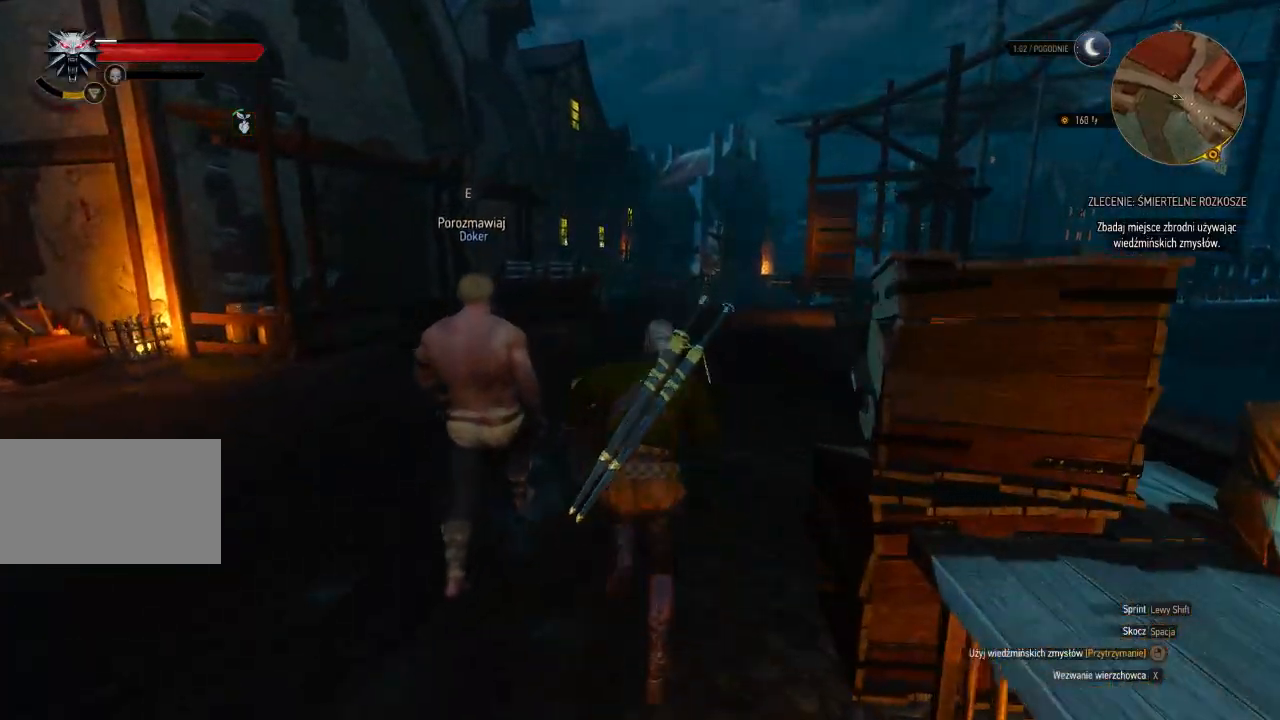
{"keys": ["shift", "w"], "mouse": [], "events": [[320, "d", "down"], [480, "d", "up"]]}
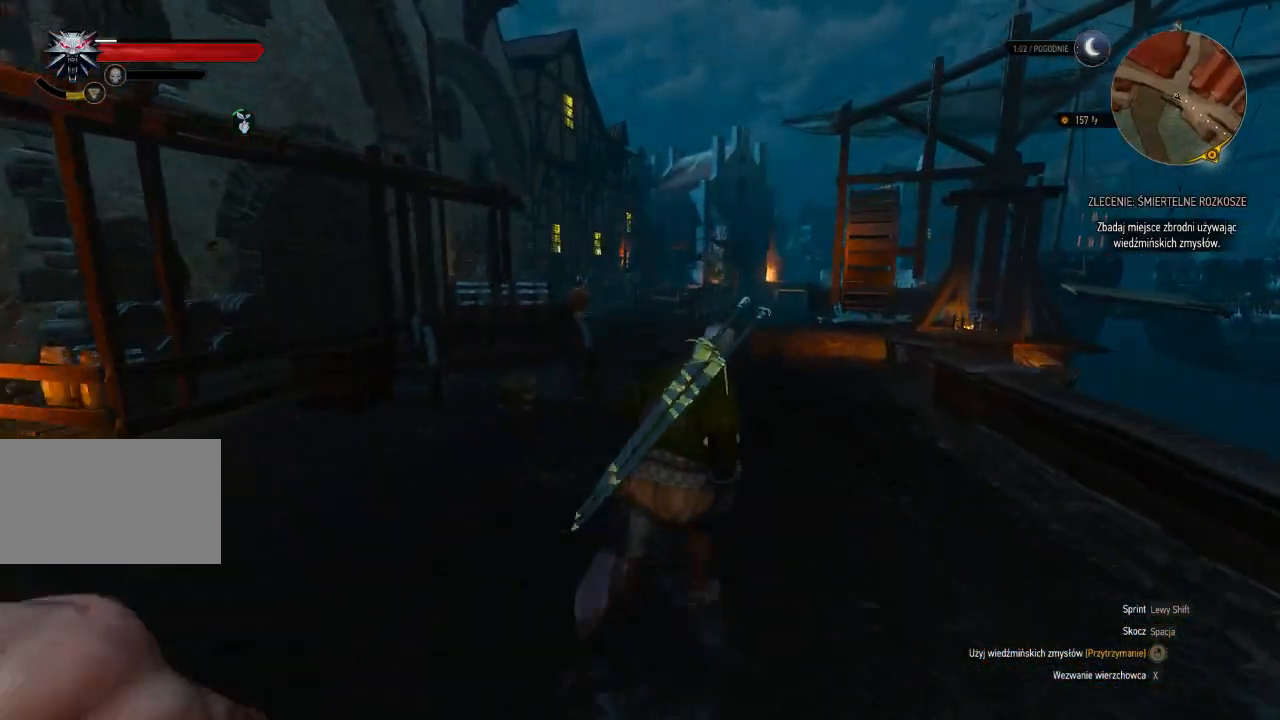
{"keys": ["shift", "w"], "mouse": [], "events": []}
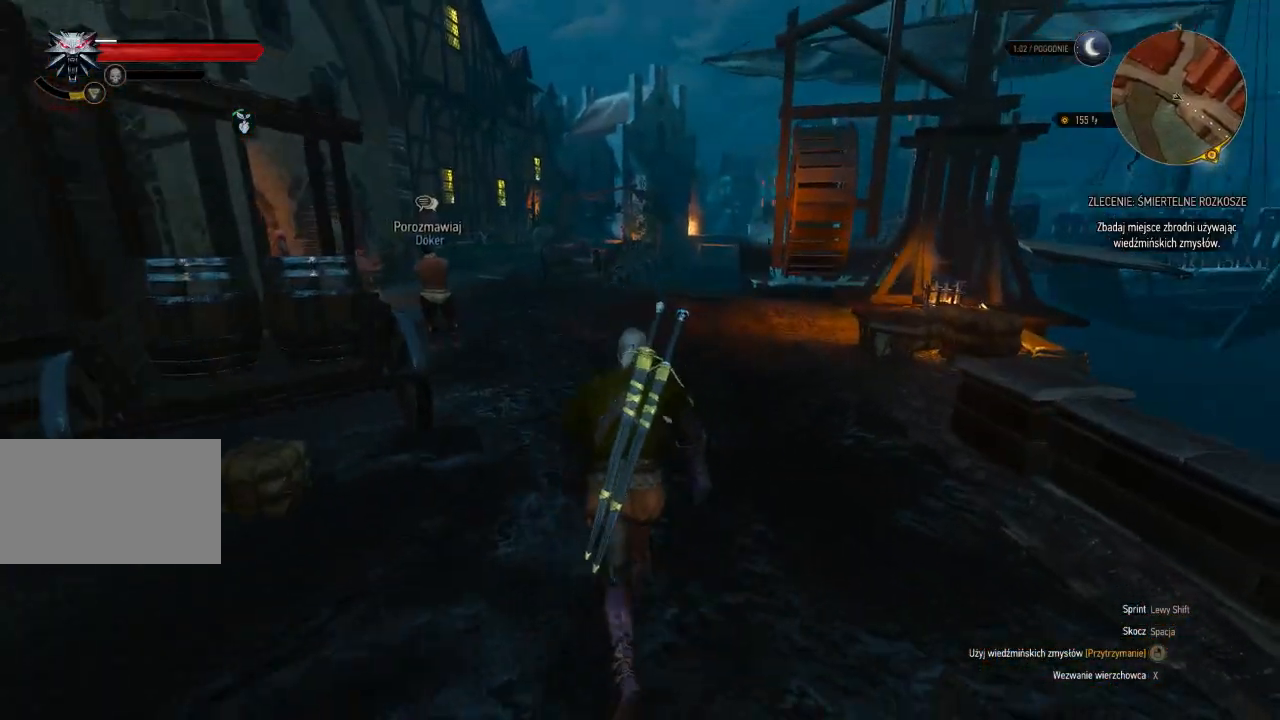
{"keys": ["shift", "w"], "mouse": [], "events": []}
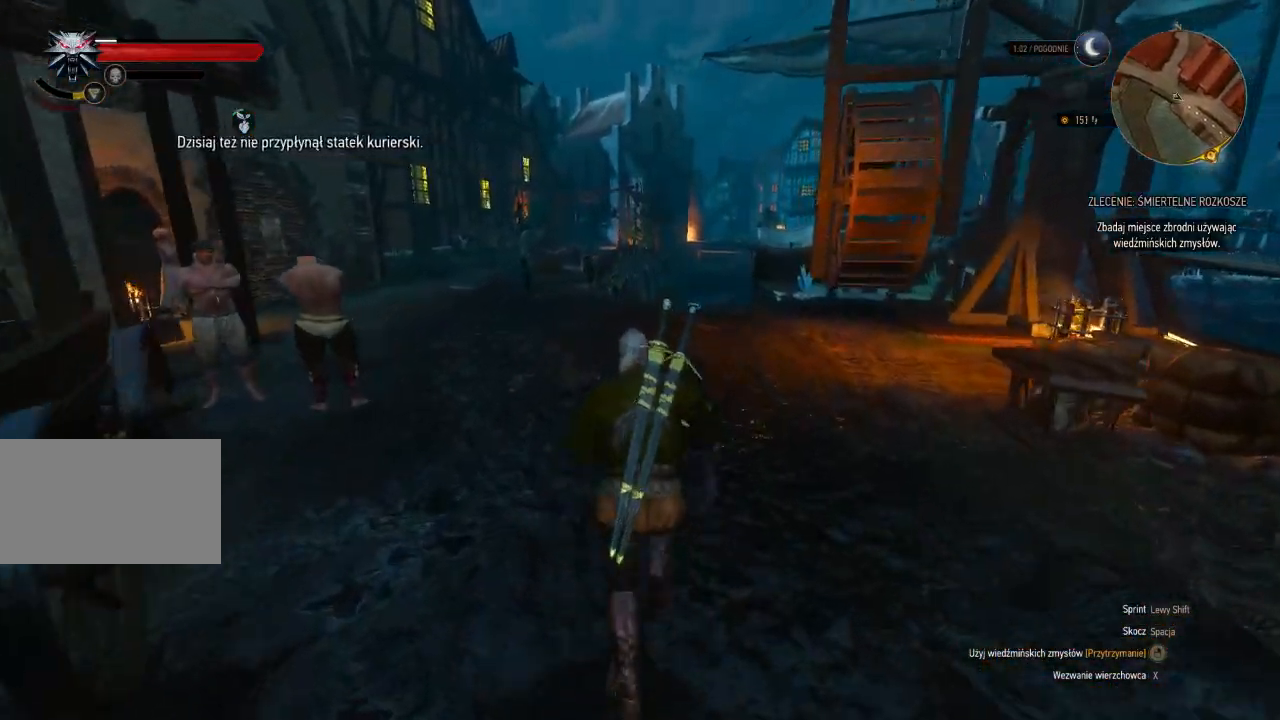
{"keys": ["shift", "w"], "mouse": [], "events": []}
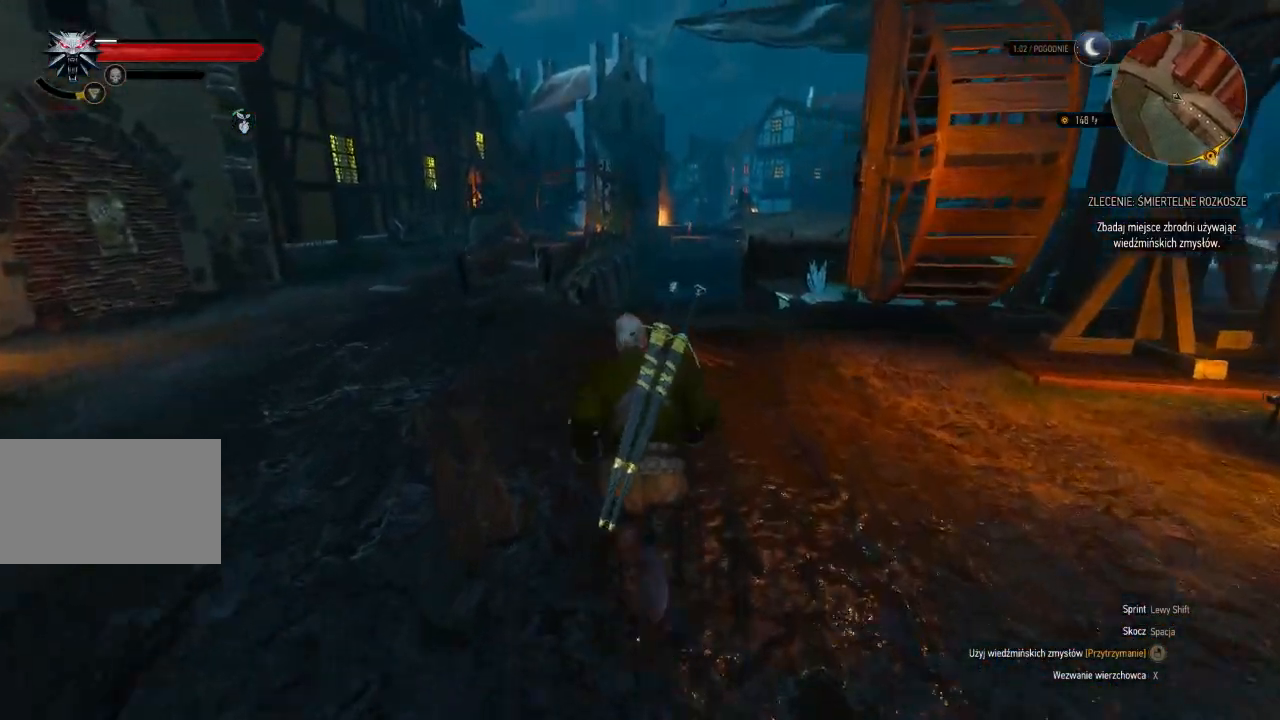
{"keys": ["d"], "mouse": [], "events": [[60, "d", "down"], [280, "w", "up"], [340, "shift", "up"]]}
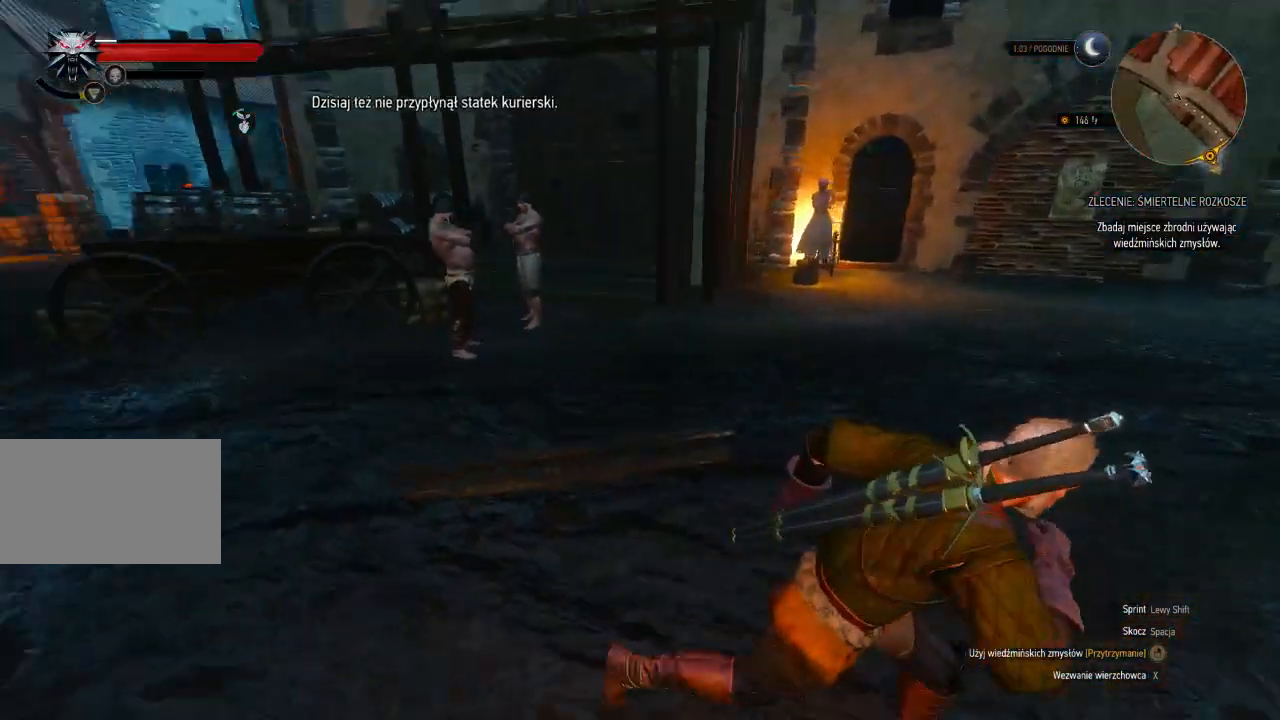
{"keys": ["d"], "mouse": [], "events": []}
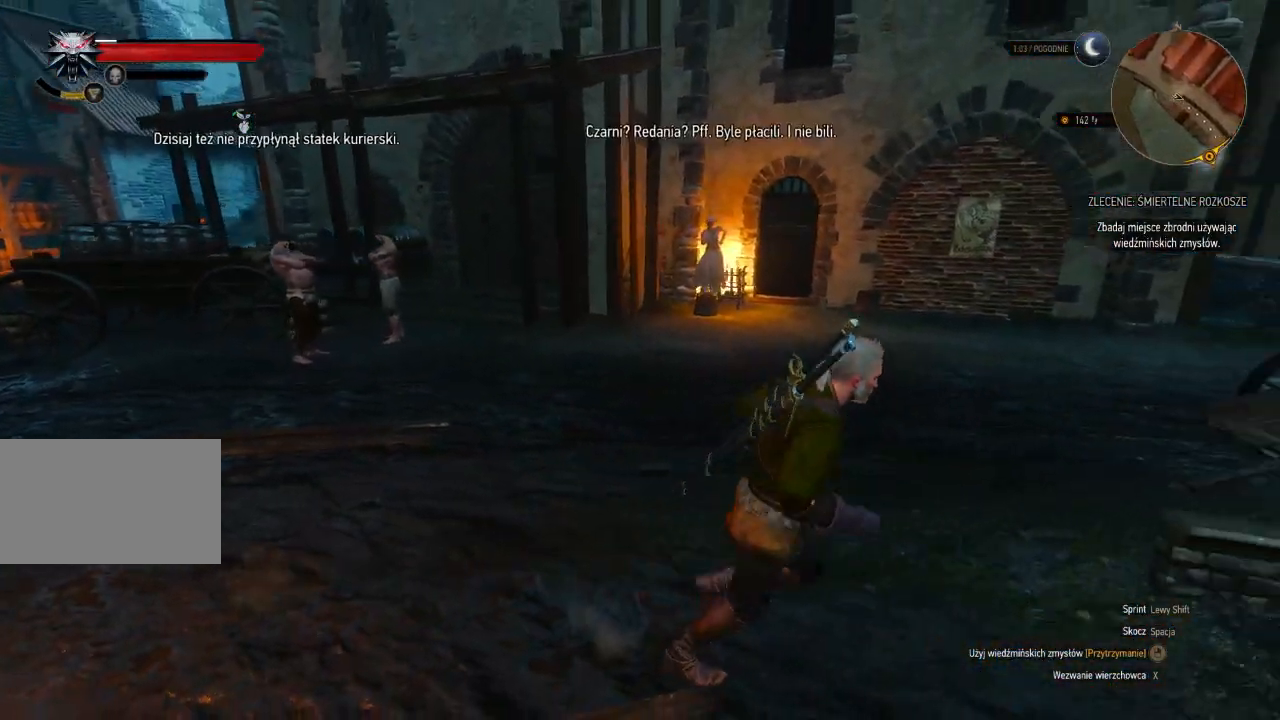
{"keys": ["d", "w"], "mouse": [], "events": [[280, "w", "down"]]}
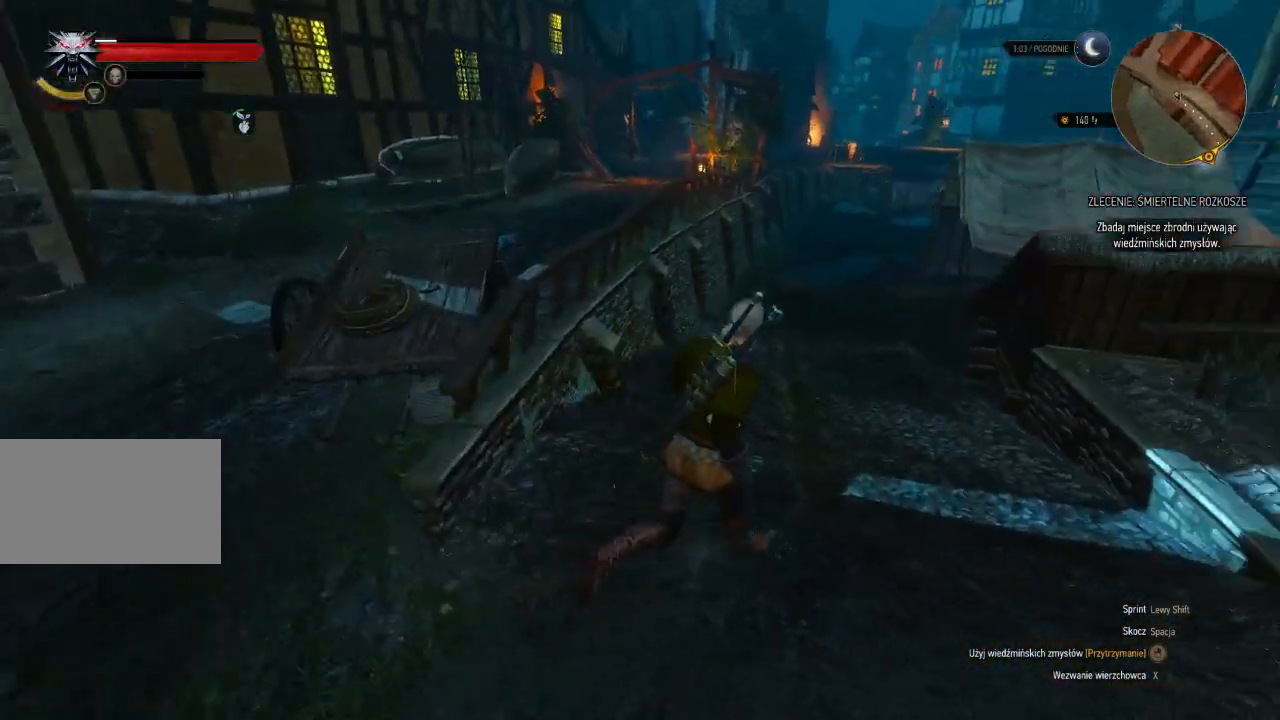
{"keys": ["shift", "w"], "mouse": [], "events": [[40, "shift", "down"], [300, "d", "up"]]}
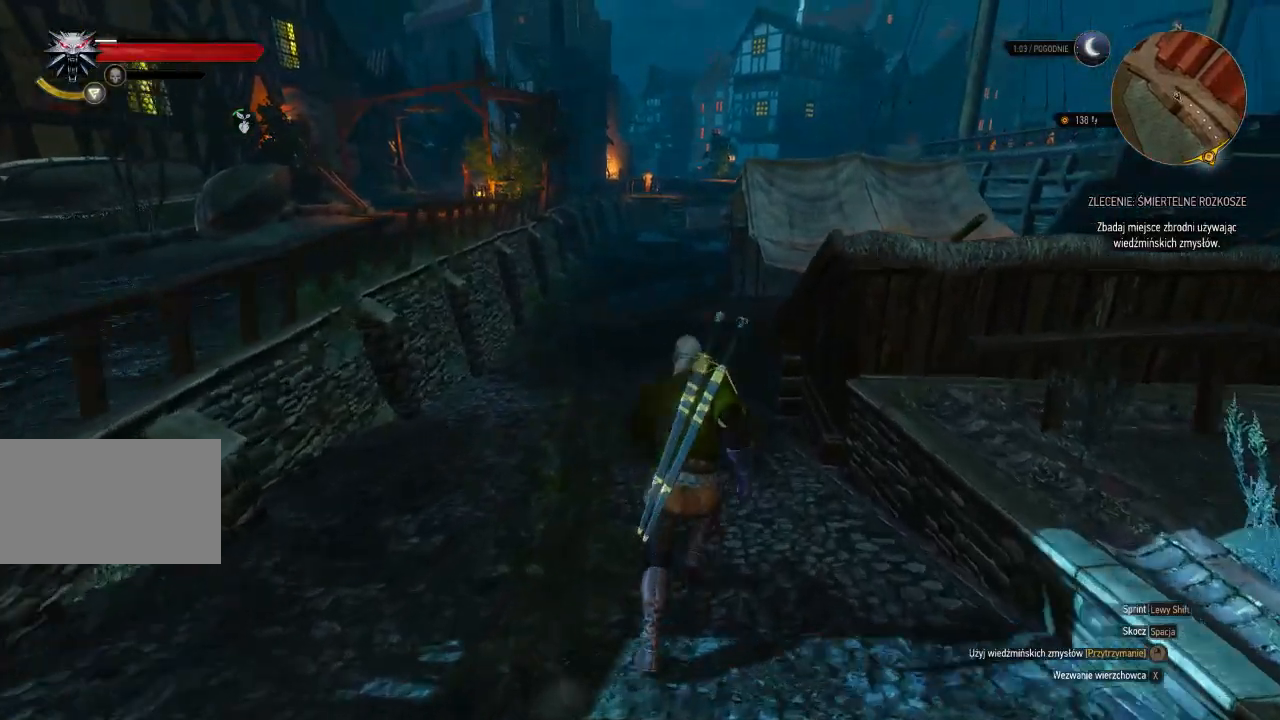
{"keys": ["shift", "w"], "mouse": [], "events": []}
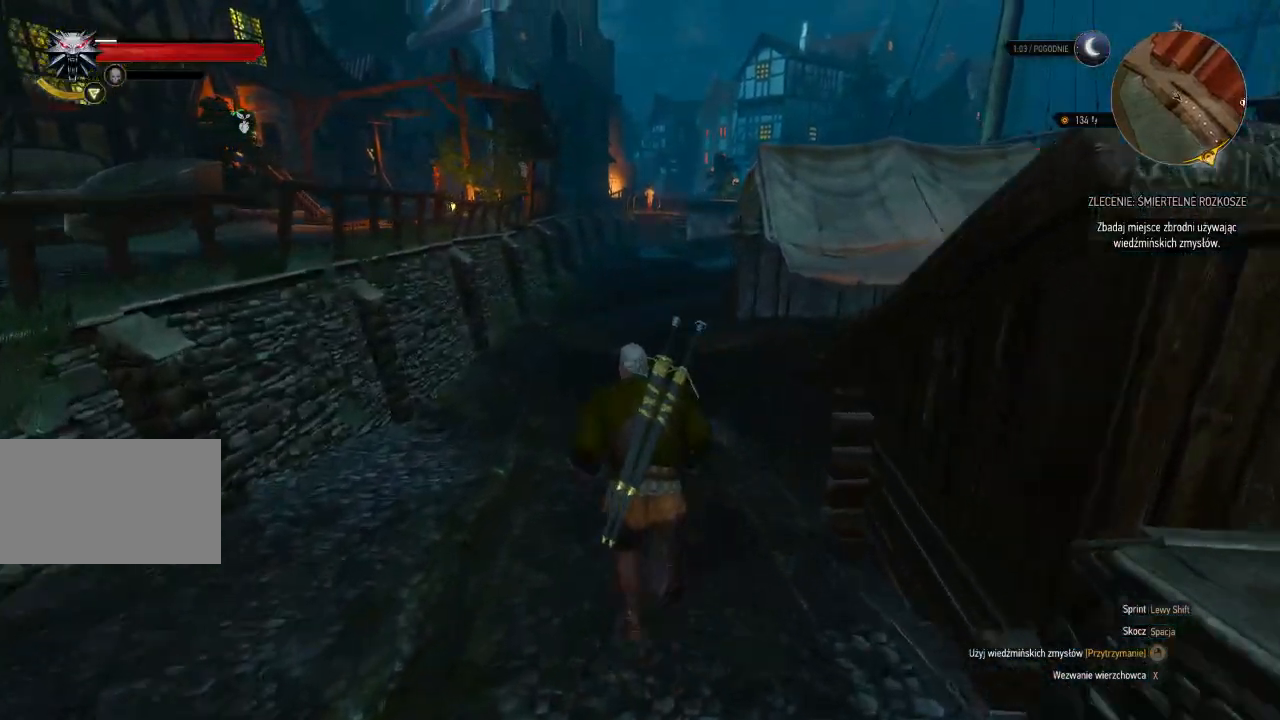
{"keys": ["shift", "w"], "mouse": [], "events": []}
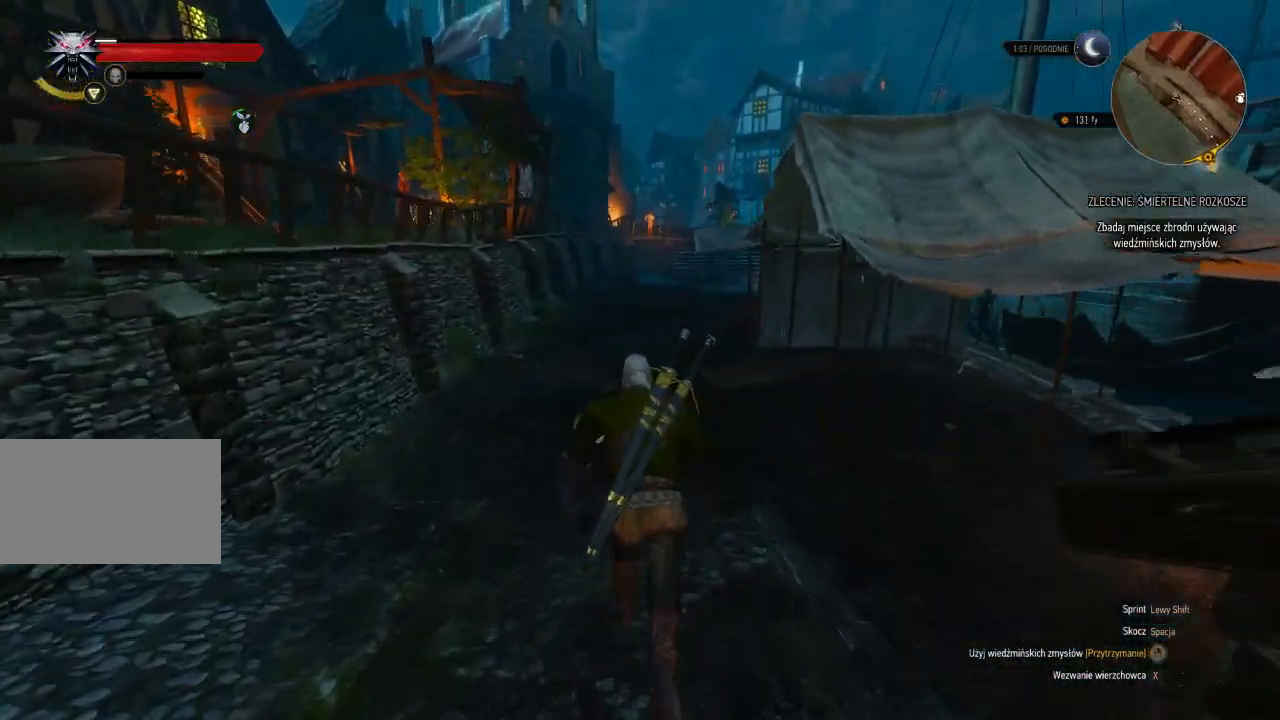
{"keys": ["shift", "w"], "mouse": [], "events": []}
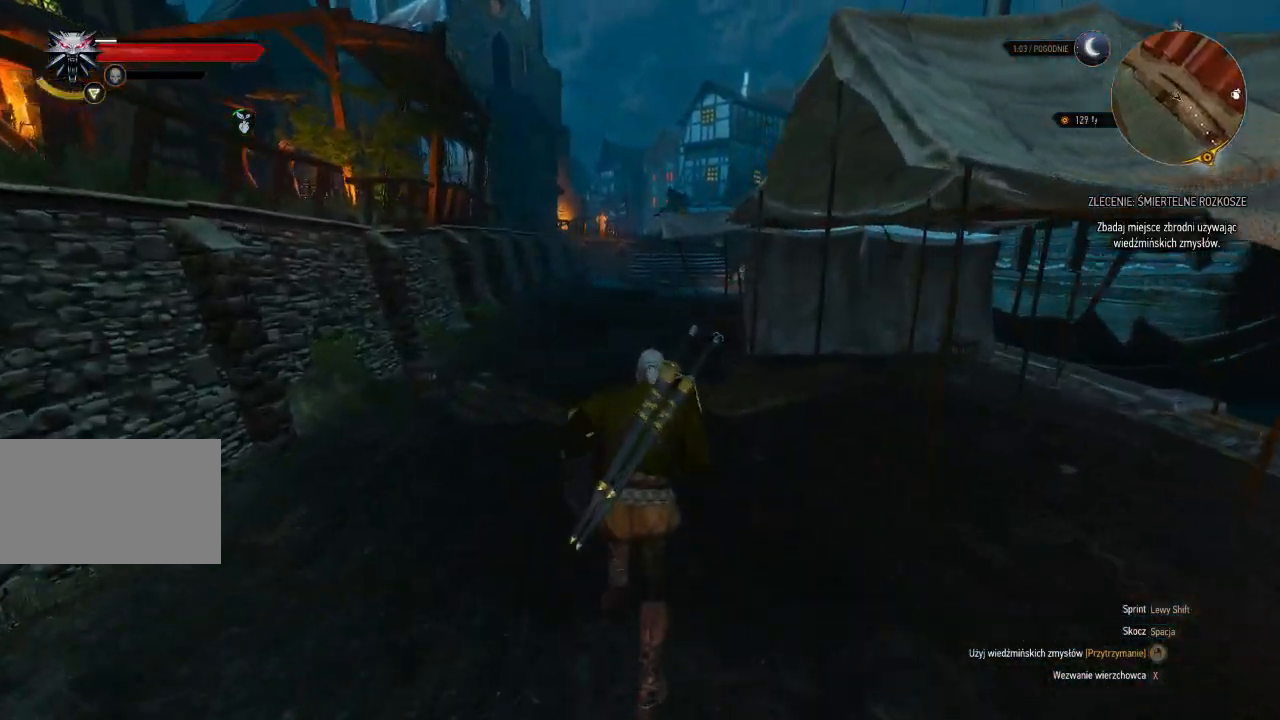
{"keys": ["shift", "w"], "mouse": [], "events": []}